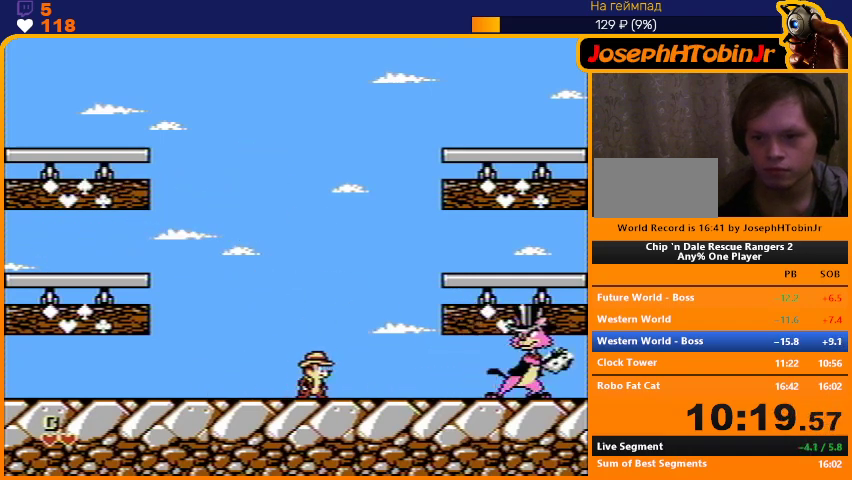
Gameplay with a controller (Nintendo layout); each line is a JSON object with the inputs held at the frame after it. "events" lists button and stick changes between this image and that frame as [ms after this image, input, new state], when the widget could be followed in between. Not read: DPAD_RIGHT L3 R3.
{"buttons": ["A"], "events": [[333, "A", "down"]]}
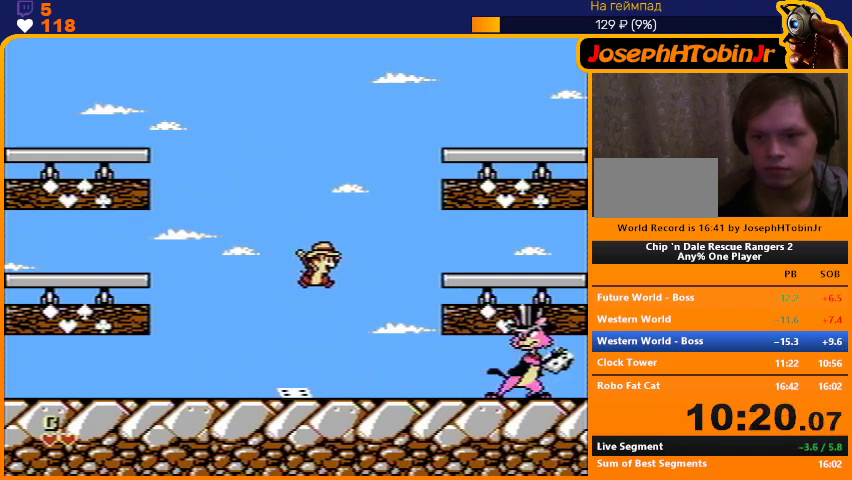
{"buttons": [], "events": [[333, "A", "up"]]}
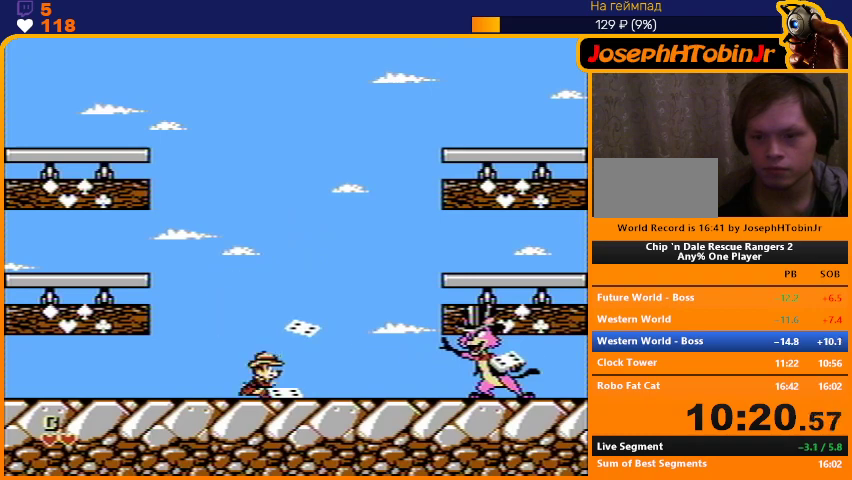
{"buttons": [], "events": [[33, "B", "down"], [100, "B", "up"], [167, "B", "down"], [233, "B", "up"]]}
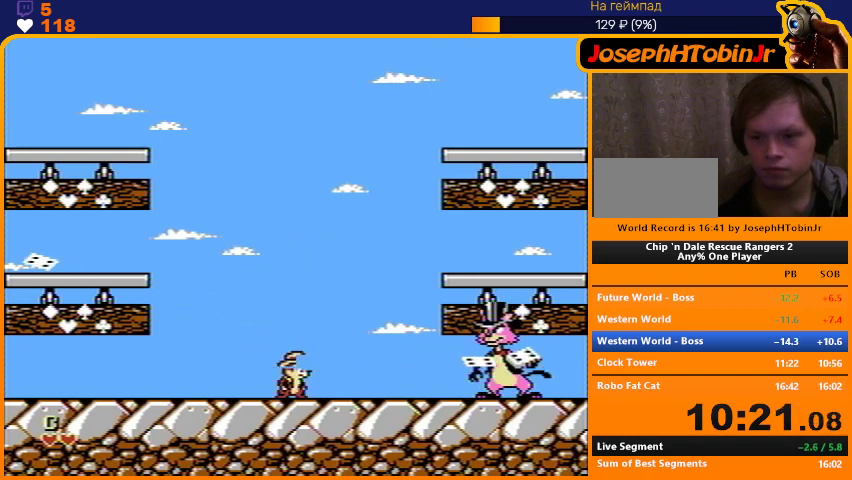
{"buttons": [], "events": []}
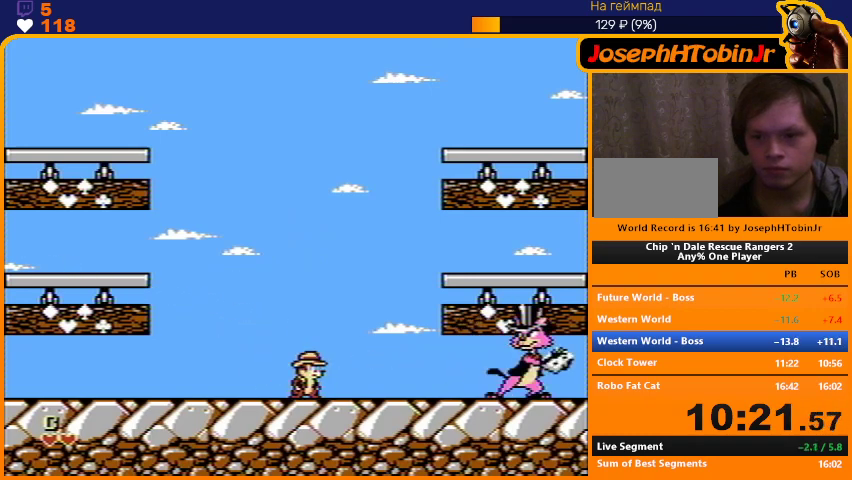
{"buttons": ["A"], "events": [[233, "A", "down"]]}